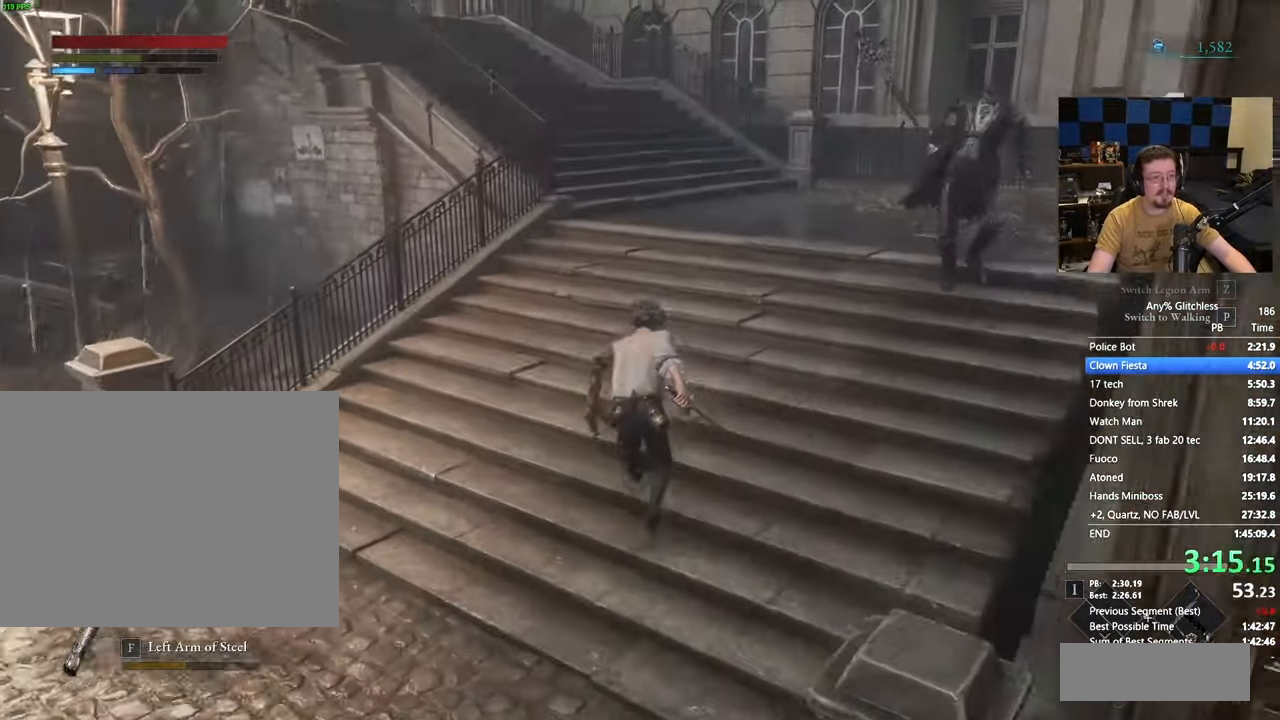
Gameplay with keyboard and mouse; each line is a JSON object with the keys held at the frame after it. "events" lists presses ("down") and releases ("up") of "1", "3", "4", "5", "a", "alt", "c", "caps_lock", "ctrl", "d", "e", "f", "g", "r", "s", "shift", "space", "t", "tab", "v", "w" and "x" between this image and that frame as [ms after this image, input, new state], when the widget could be followed in between. No other keys are recorded. Mouse buttons are not recorded. Not read: mouse_move.
{"keys": ["space", "w"]}
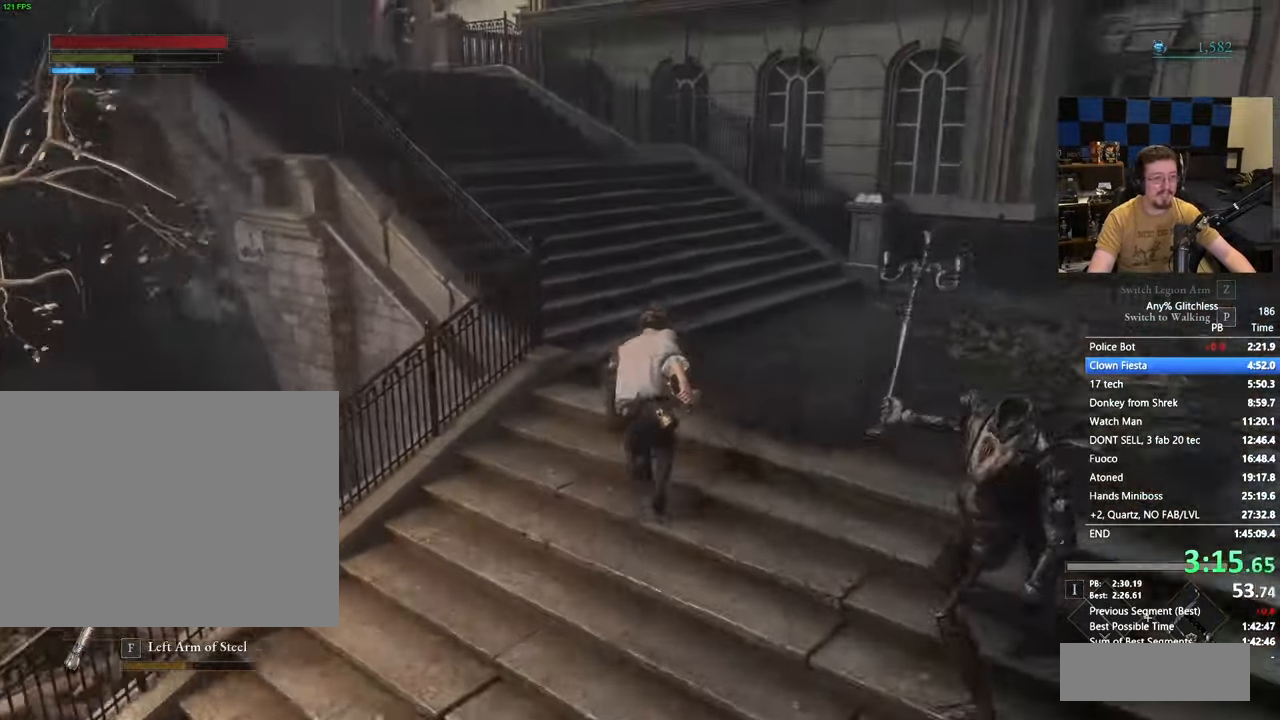
{"keys": ["space", "w"], "events": []}
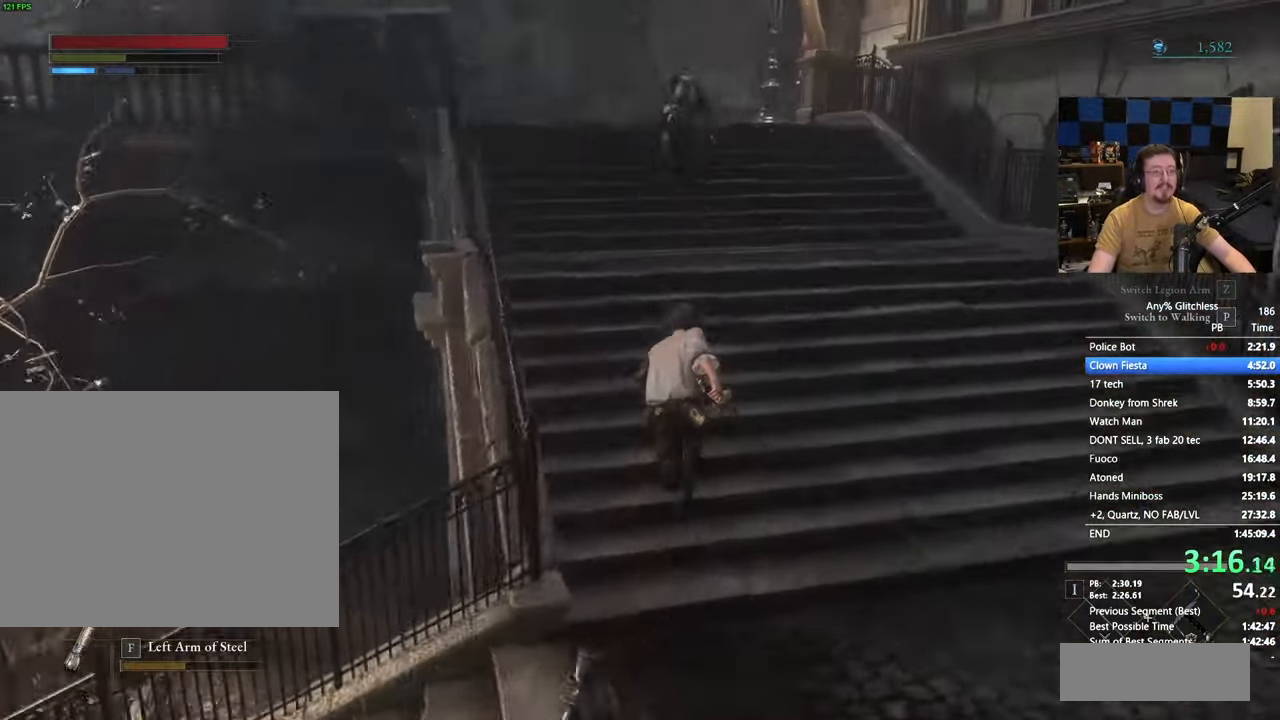
{"keys": ["space", "w"], "events": [[100, "a", "down"], [183, "a", "up"], [317, "a", "down"], [400, "a", "up"]]}
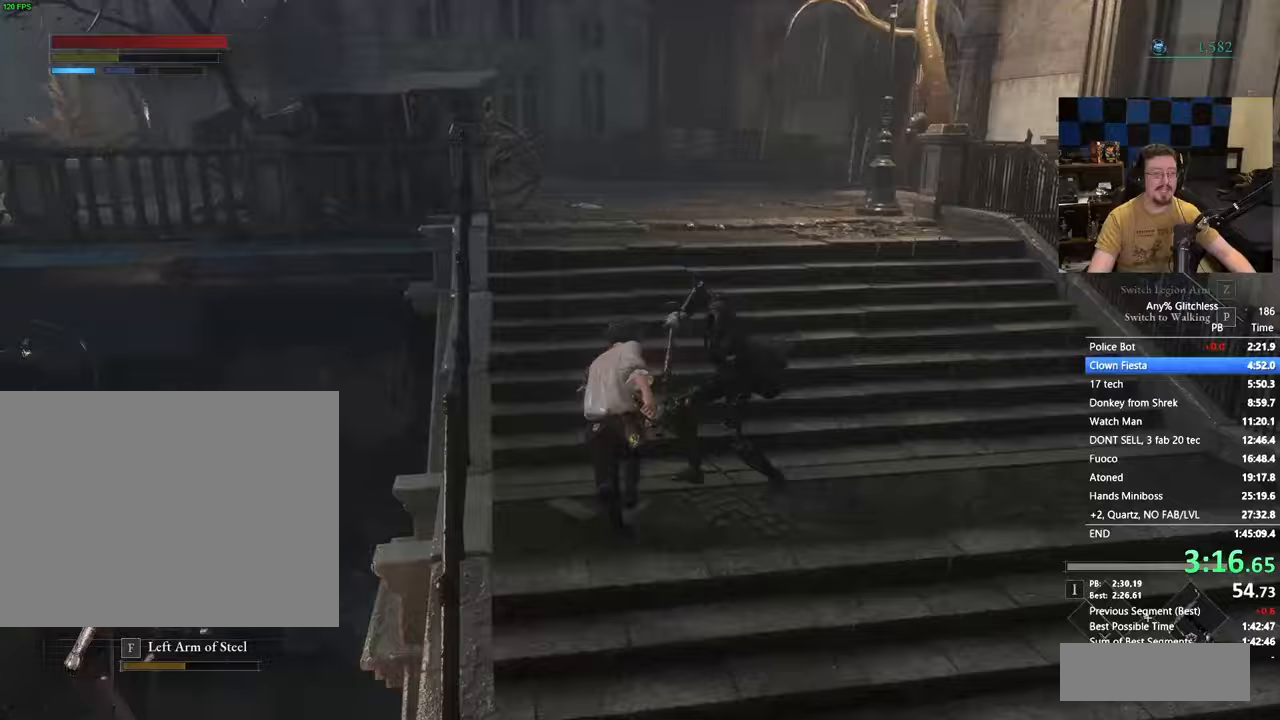
{"keys": ["space", "w"], "events": []}
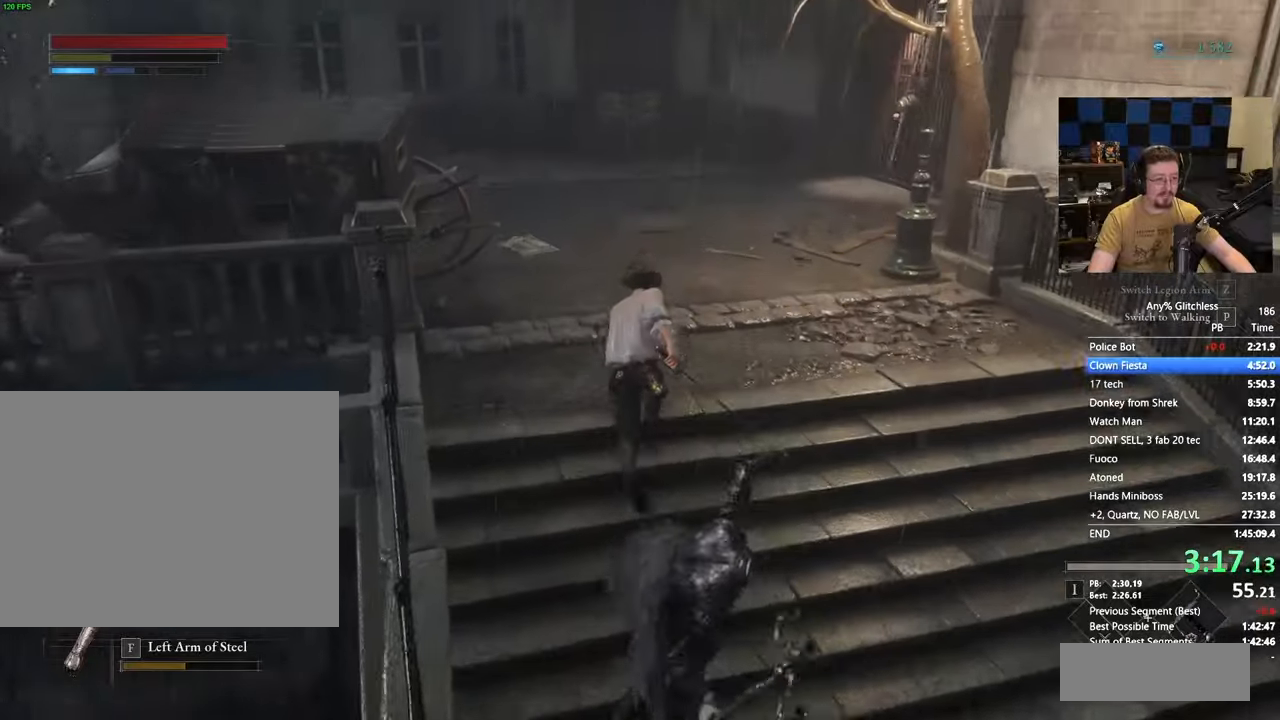
{"keys": ["space", "w"], "events": [[17, "space", "up"], [267, "space", "down"]]}
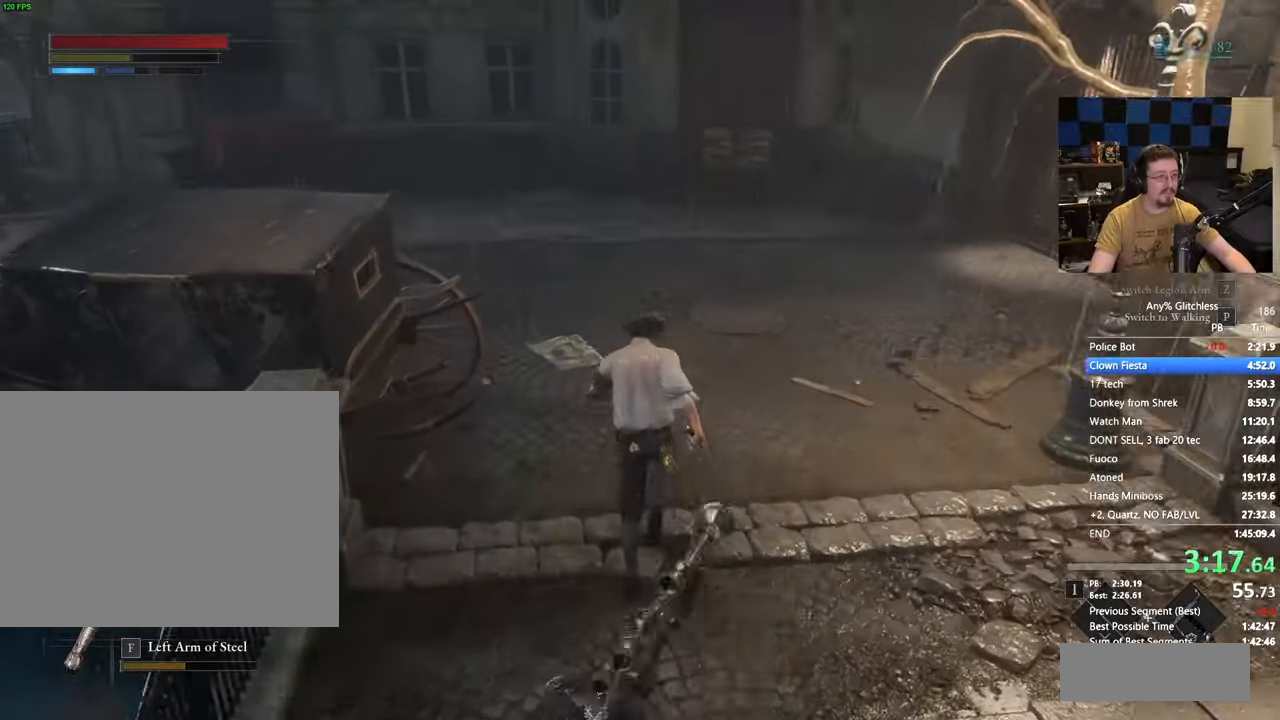
{"keys": ["space", "w"], "events": []}
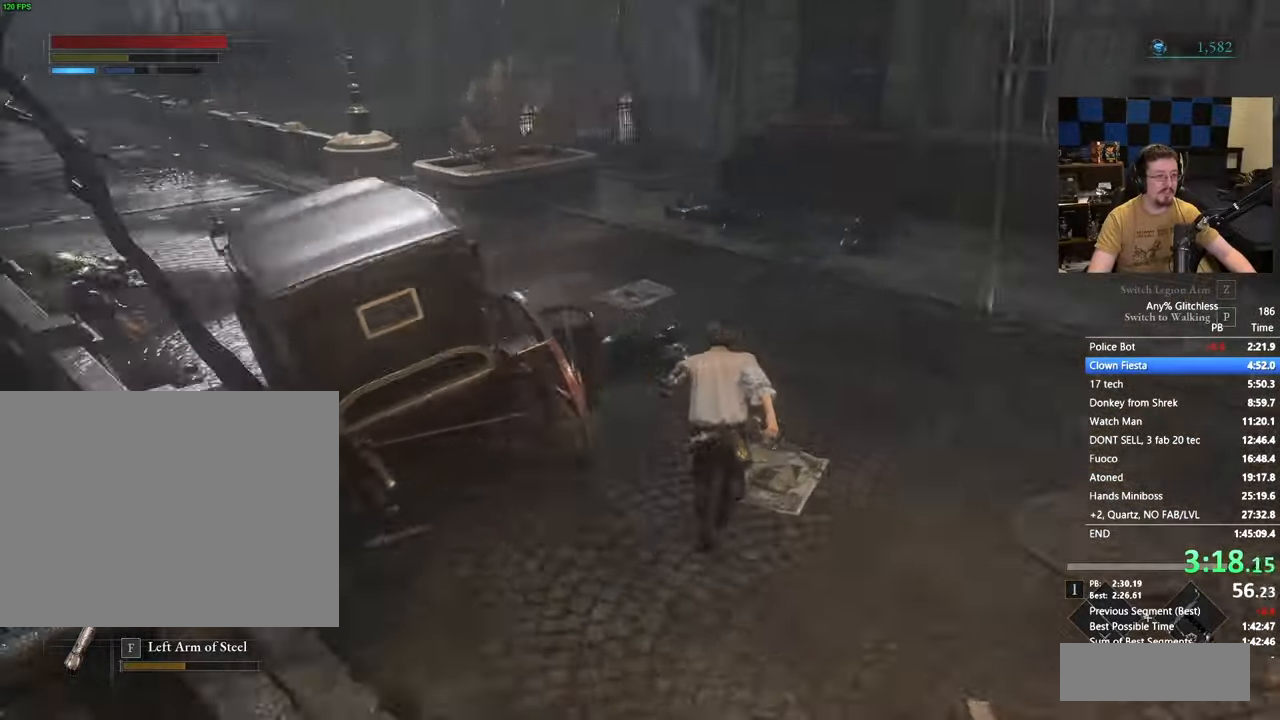
{"keys": ["space", "w"], "events": []}
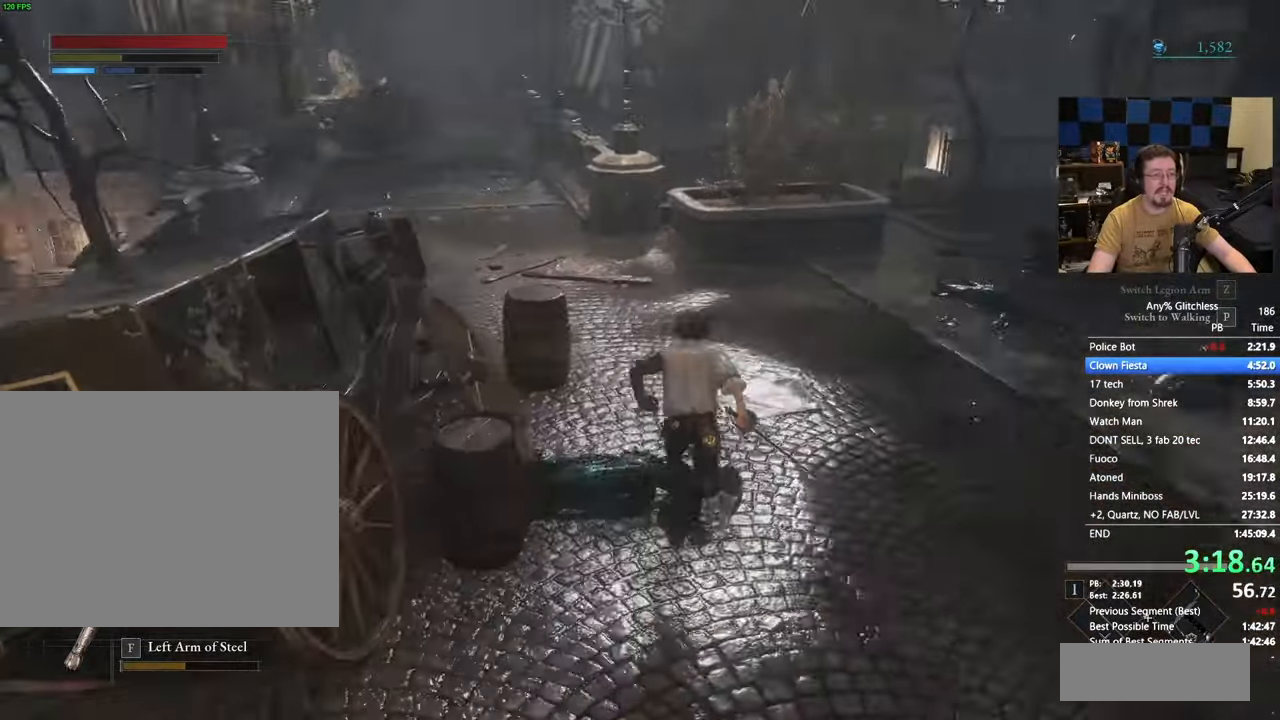
{"keys": ["space", "w"], "events": [[267, "a", "down"], [350, "a", "up"]]}
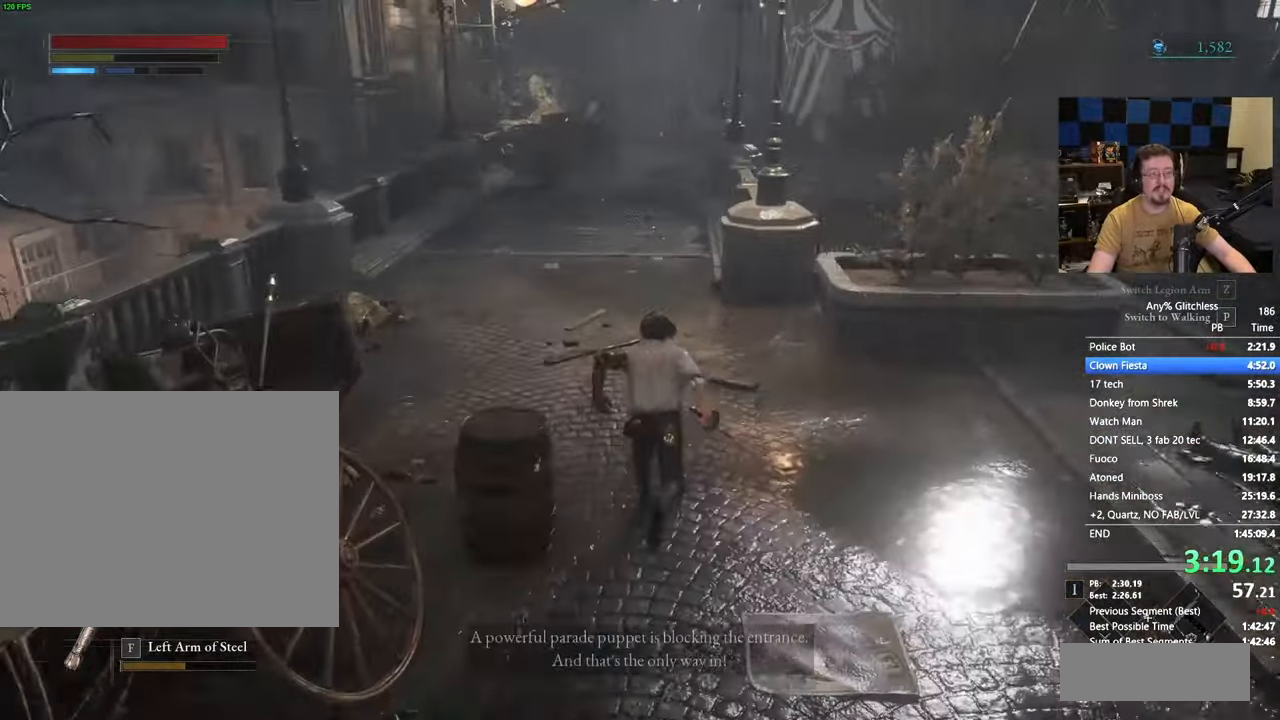
{"keys": ["w"], "events": [[317, "space", "up"]]}
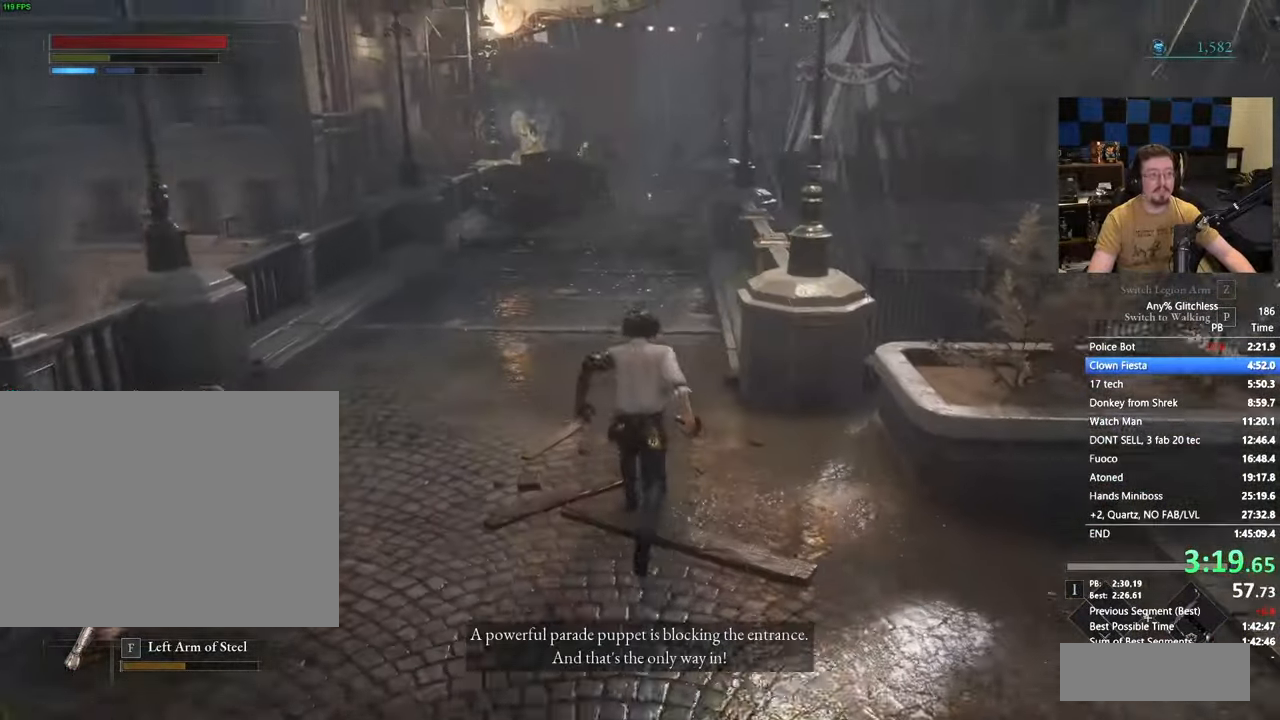
{"keys": ["space", "w"], "events": [[50, "space", "down"]]}
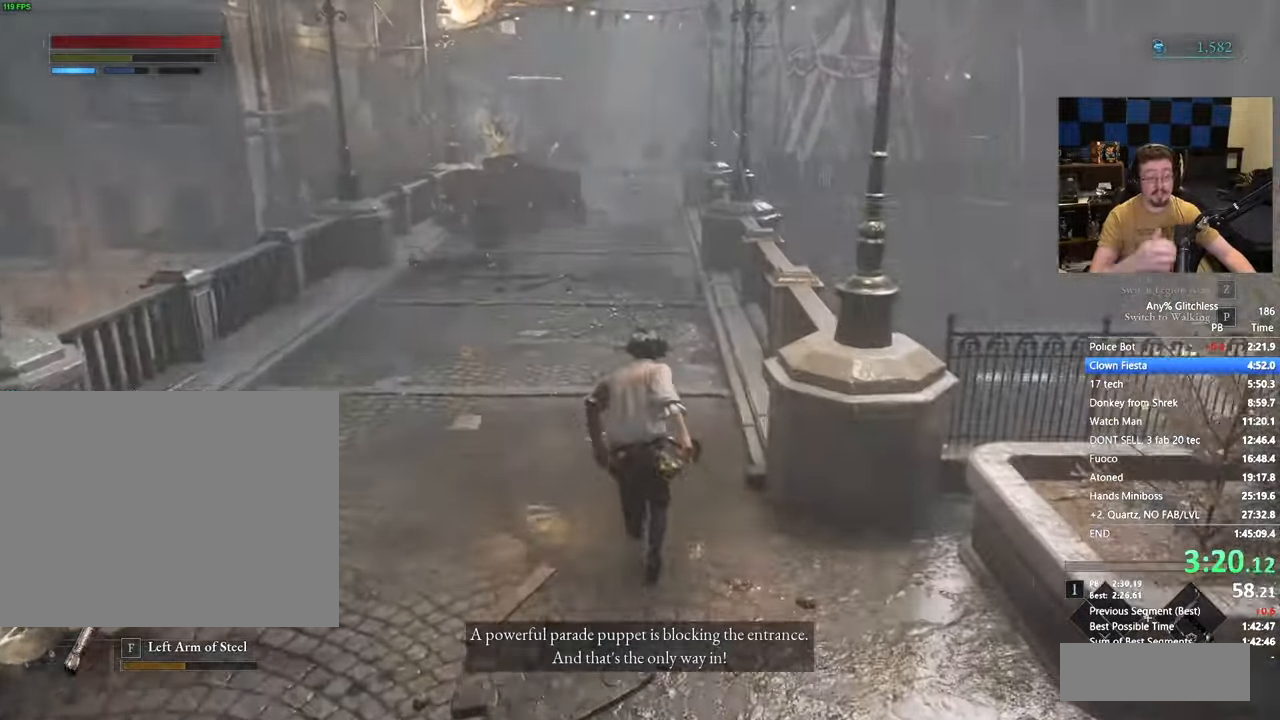
{"keys": ["space", "w"], "events": []}
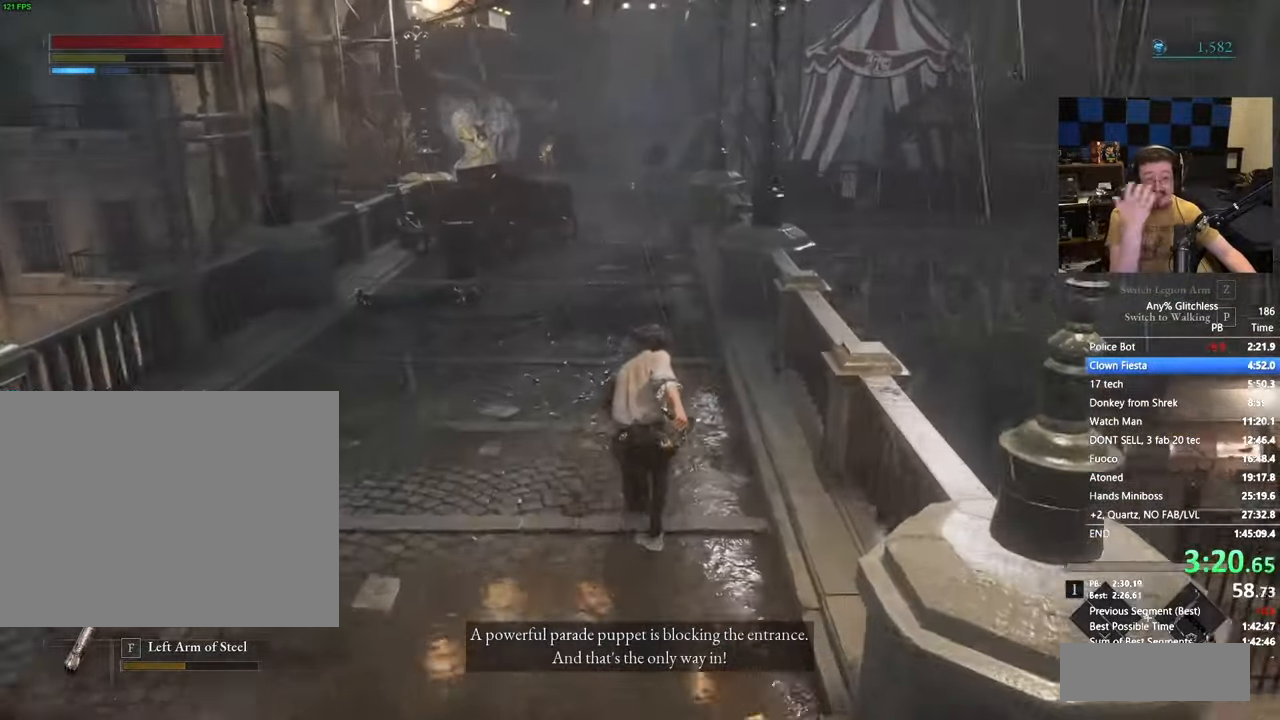
{"keys": ["space", "w"], "events": []}
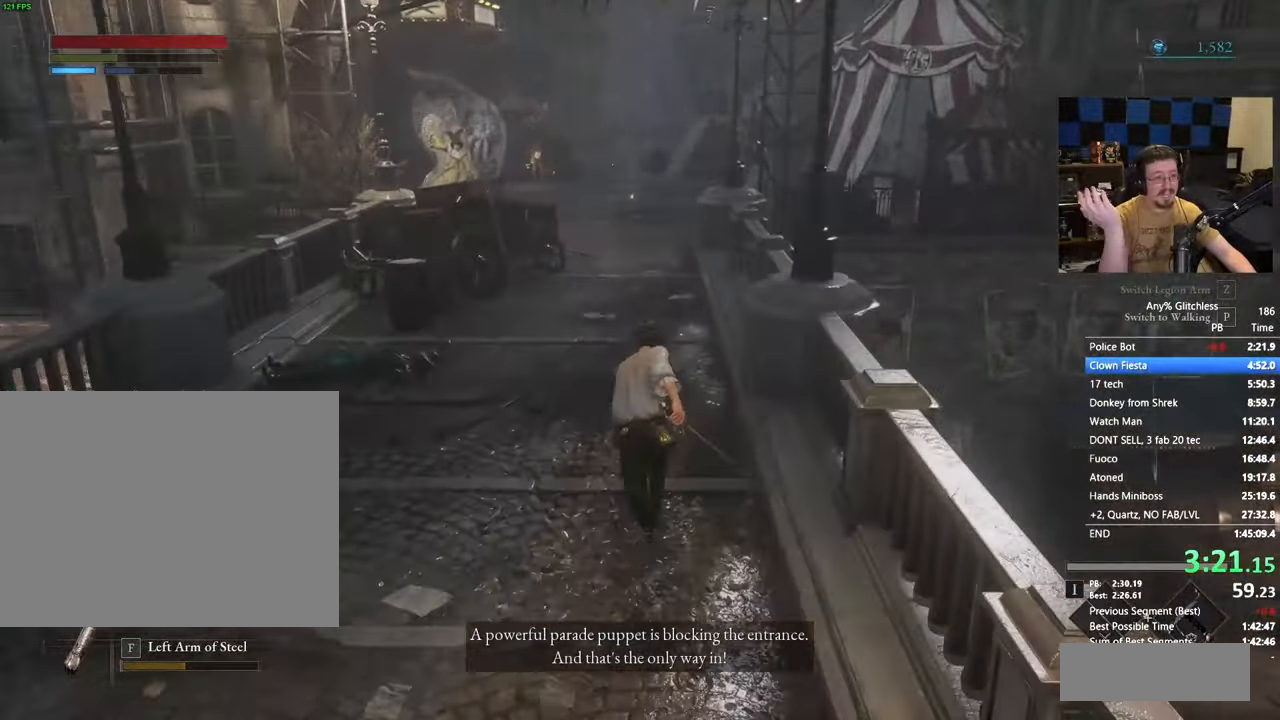
{"keys": ["space", "w"], "events": []}
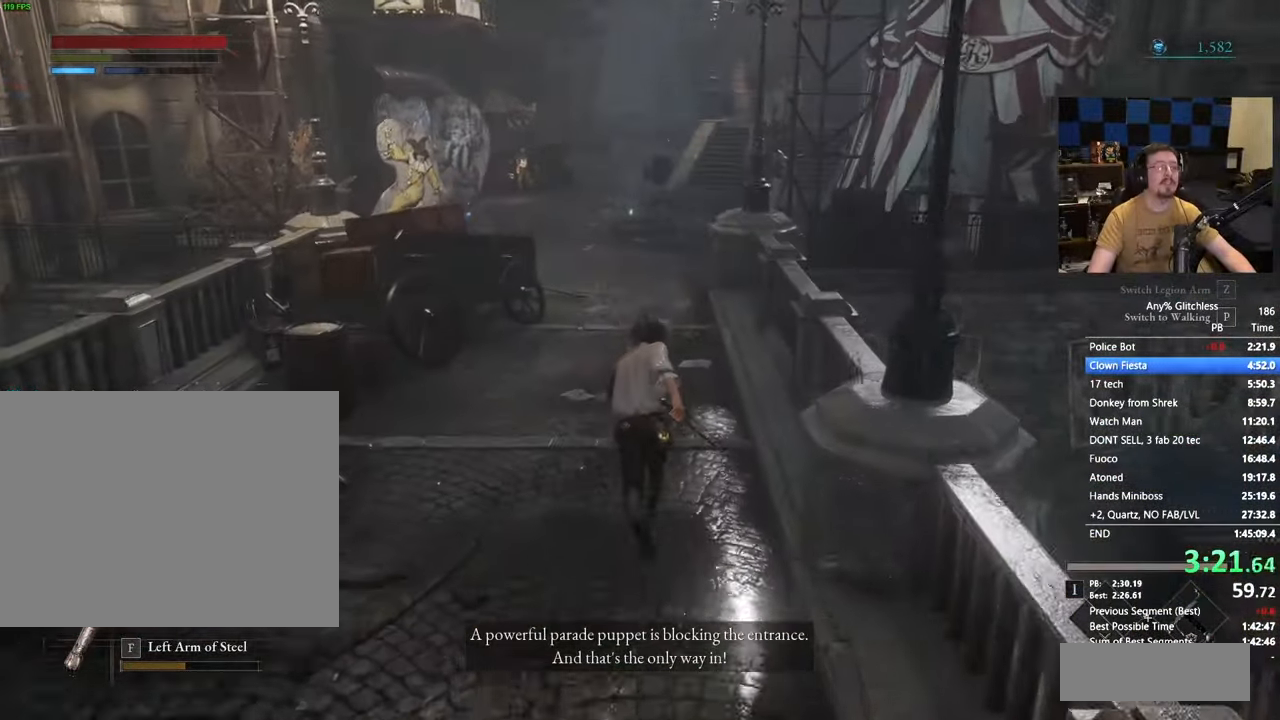
{"keys": ["space", "w"], "events": []}
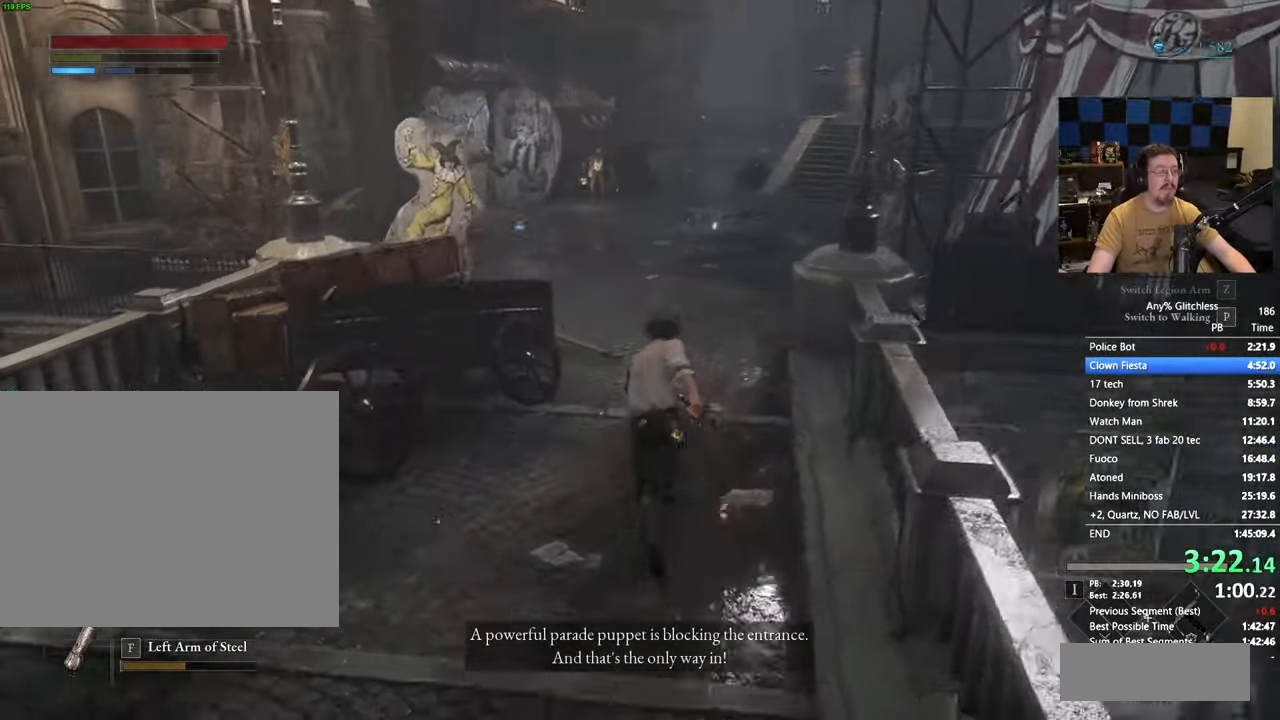
{"keys": ["space", "w"], "events": []}
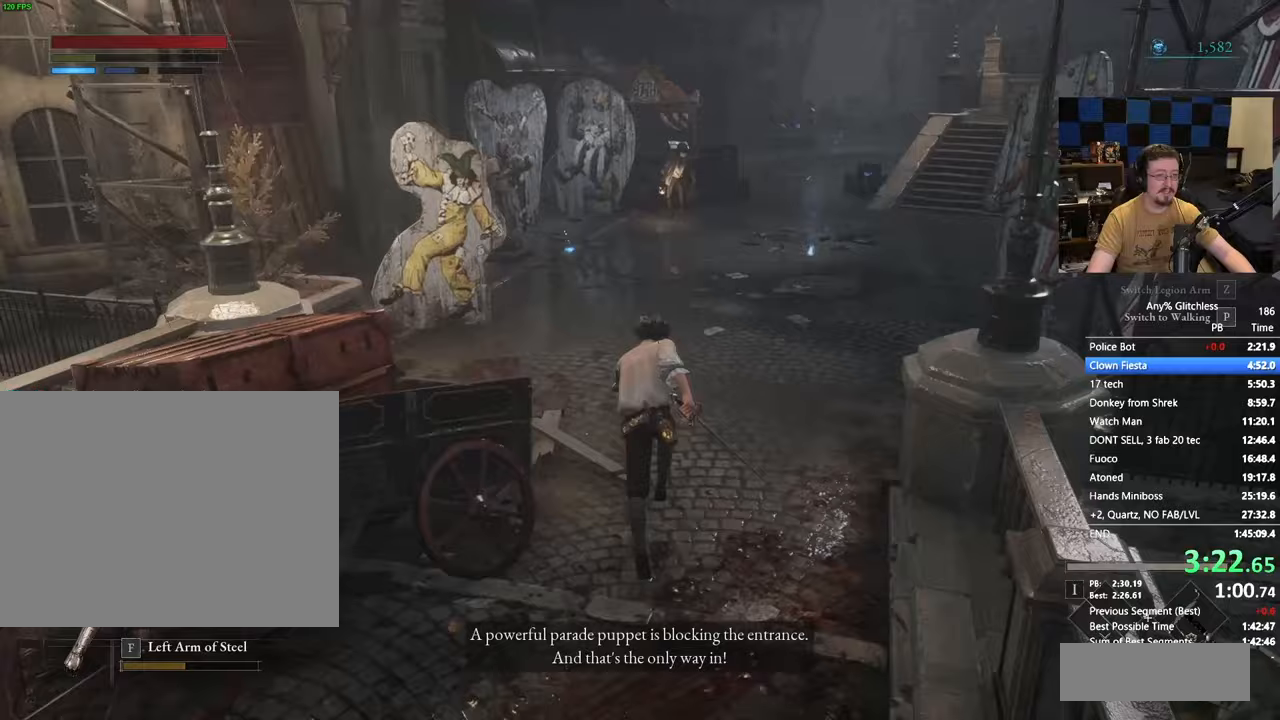
{"keys": ["space", "w"]}
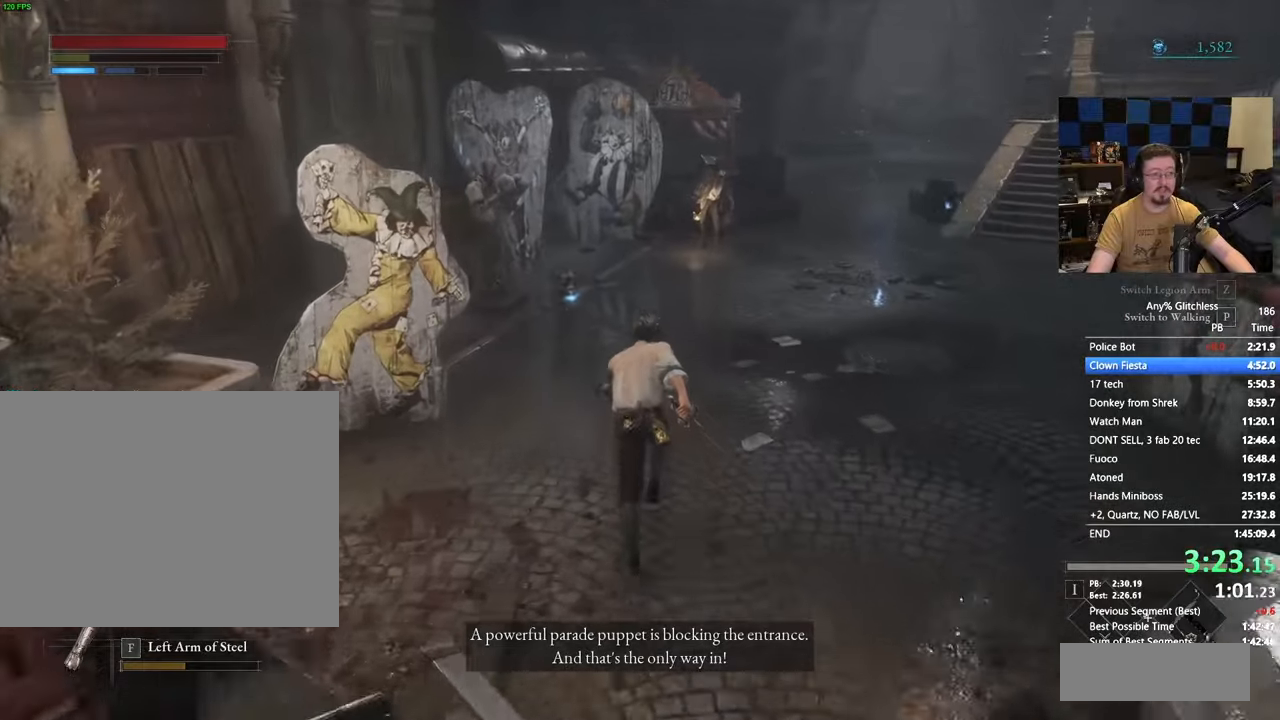
{"keys": ["space", "w"], "events": [[117, "a", "down"], [200, "a", "up"]]}
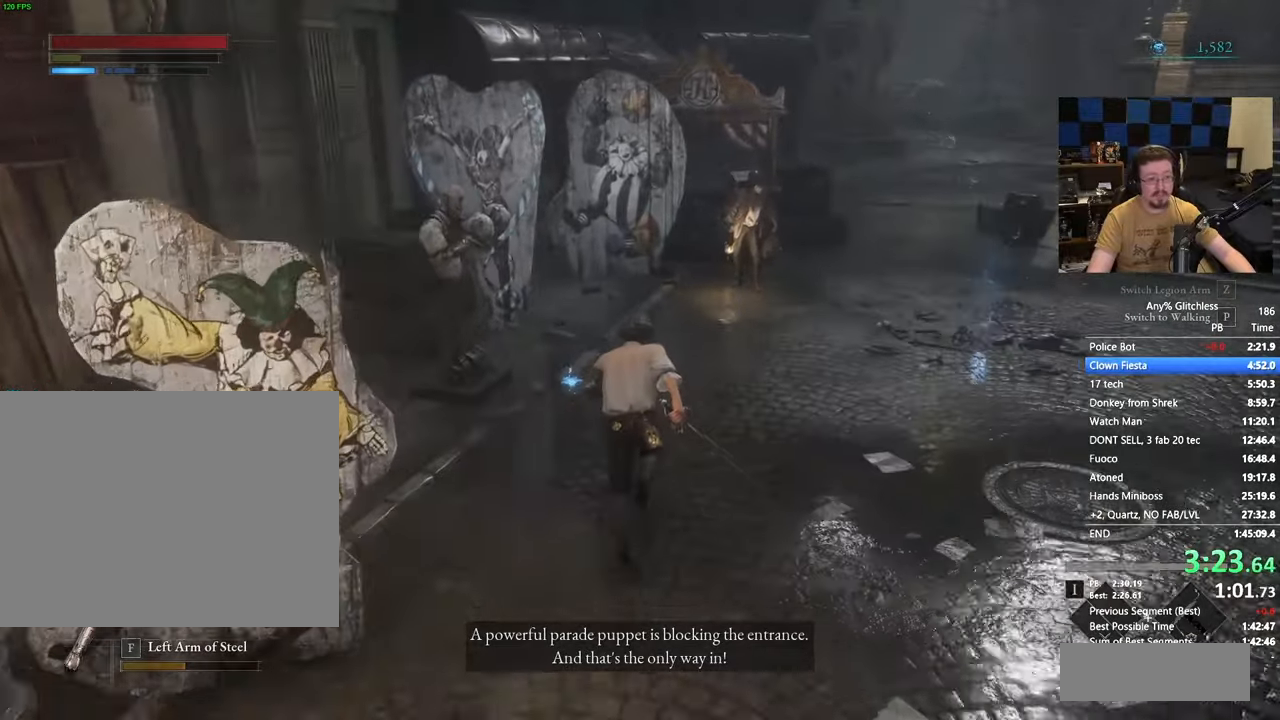
{"keys": ["e", "space", "w"]}
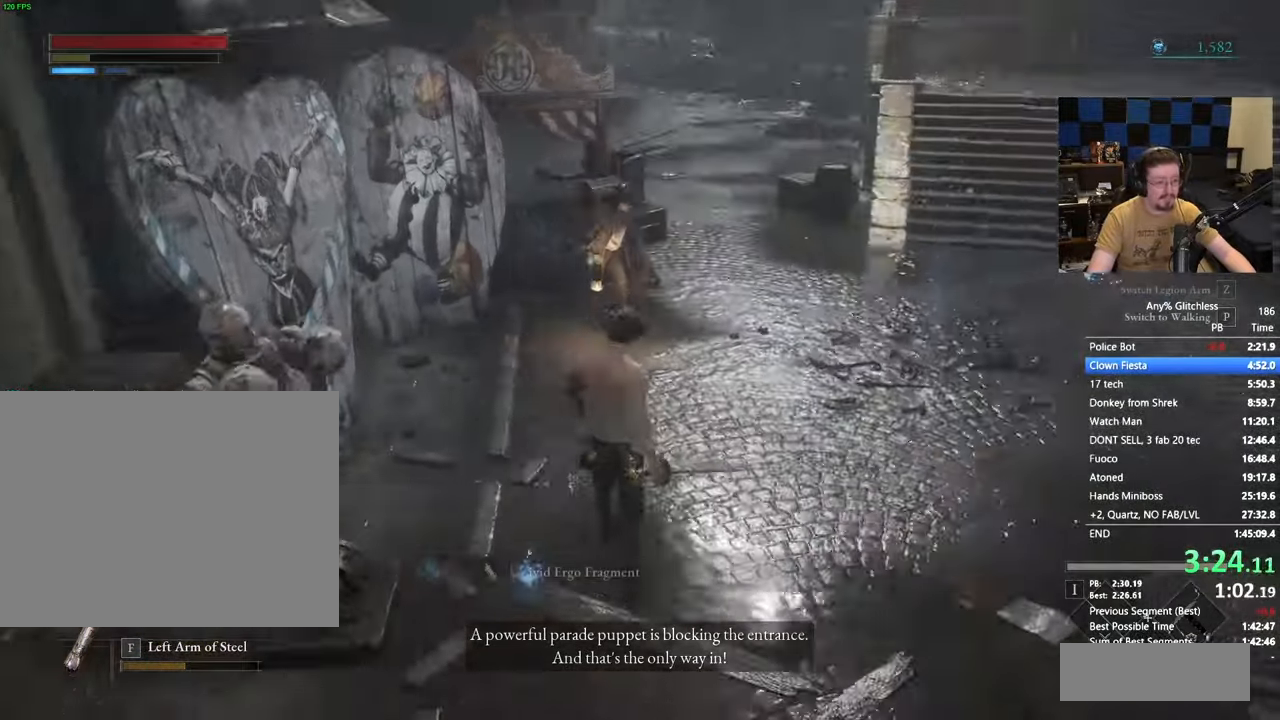
{"keys": ["space", "w"]}
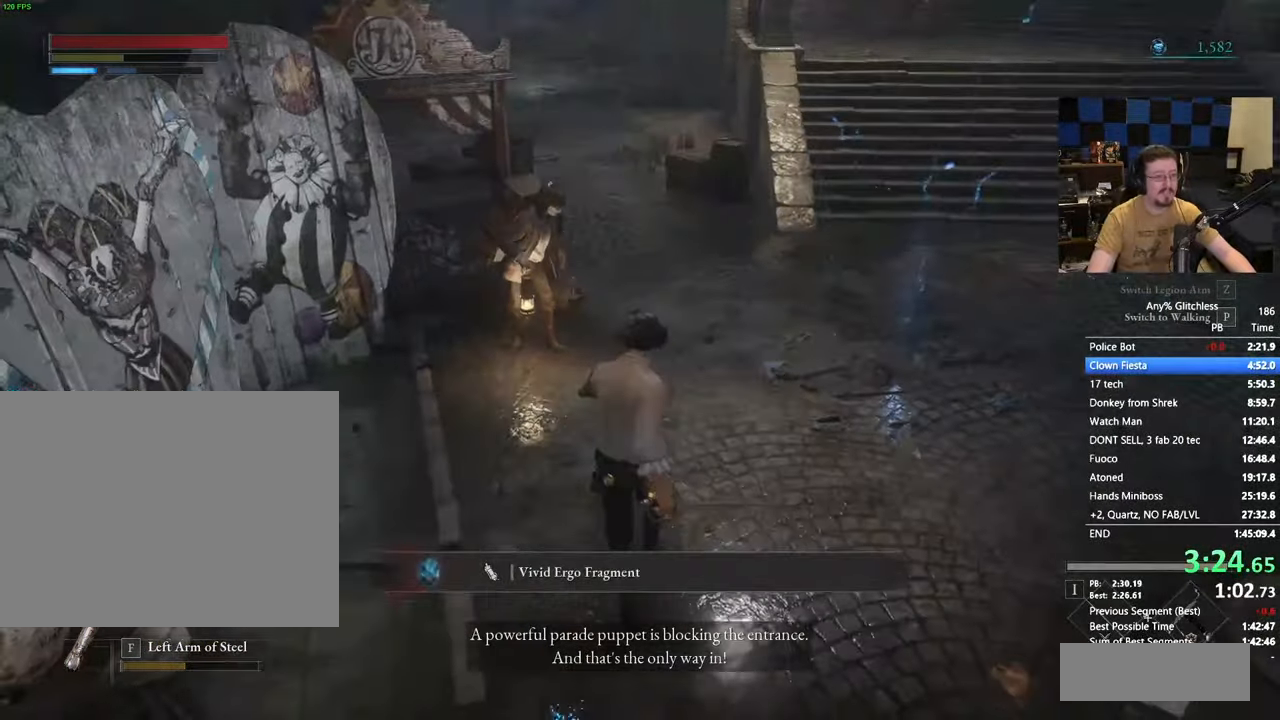
{"keys": ["space", "w"], "events": [[200, "d", "down"], [333, "d", "up"]]}
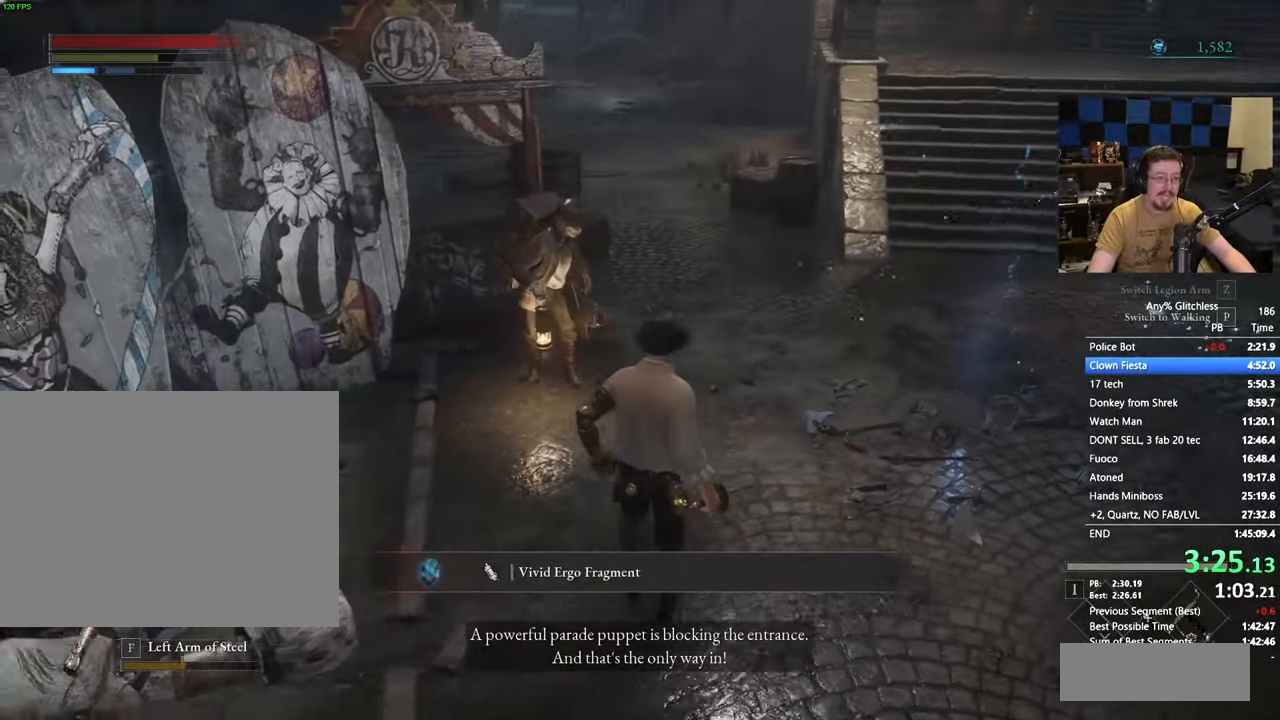
{"keys": ["e", "w"], "events": [[367, "space", "up"], [467, "e", "down"]]}
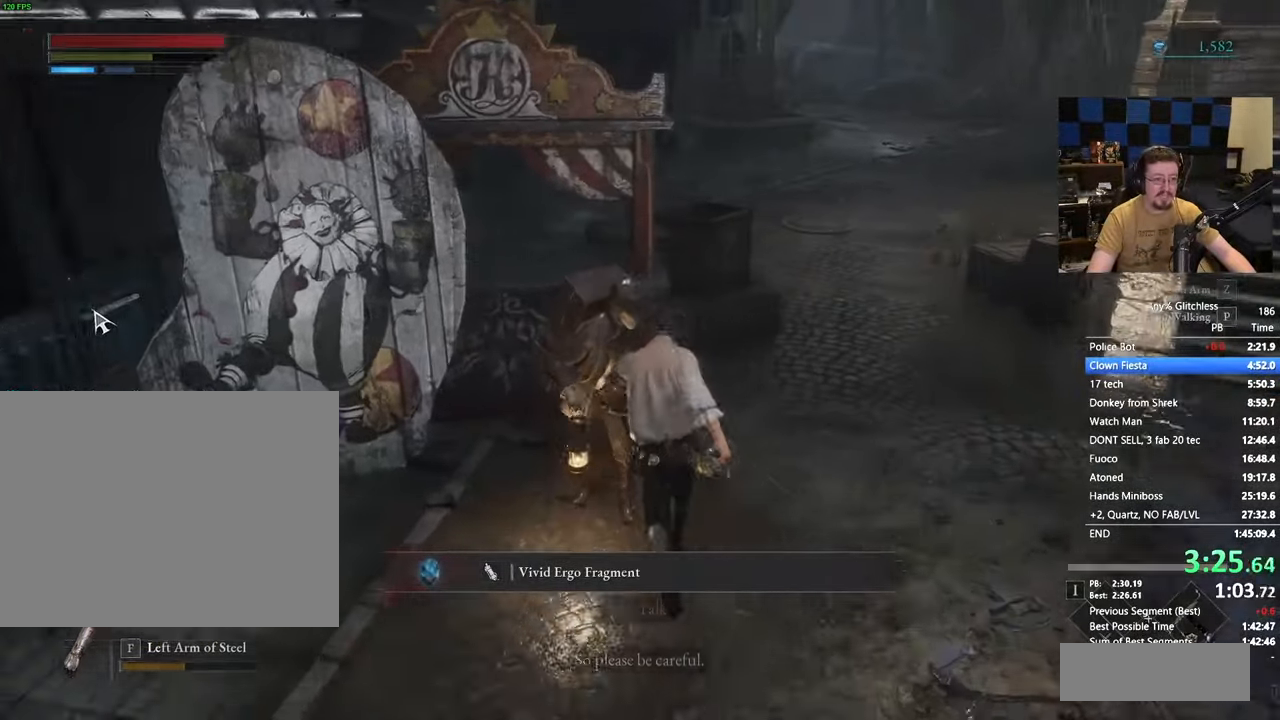
{"keys": ["space"], "events": [[17, "e", "up"], [17, "w", "up"], [150, "space", "down"], [200, "space", "up"], [283, "space", "down"], [333, "space", "up"], [467, "space", "down"]]}